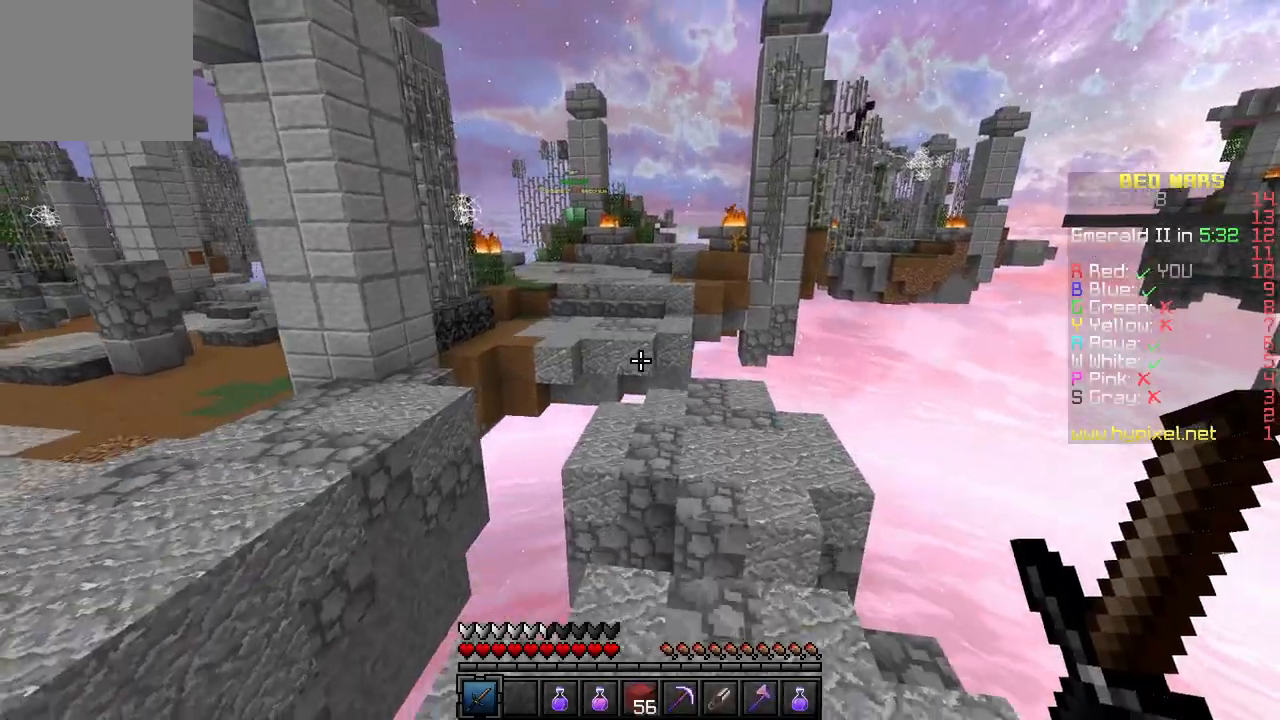
Gameplay with keyboard; each line is a JSON object with the keys held at the frame after it. "events" lists presses ("down") and releases ("up") of "a", "d", "s" and "w" between this image and that frame as [ms after this image, input, new state], when the widget could be followed in between. No other keys are recorded. Mouse input is not recorded.
{"keys": ["w"], "events": [[17, "d", "down"], [267, "d", "up"]]}
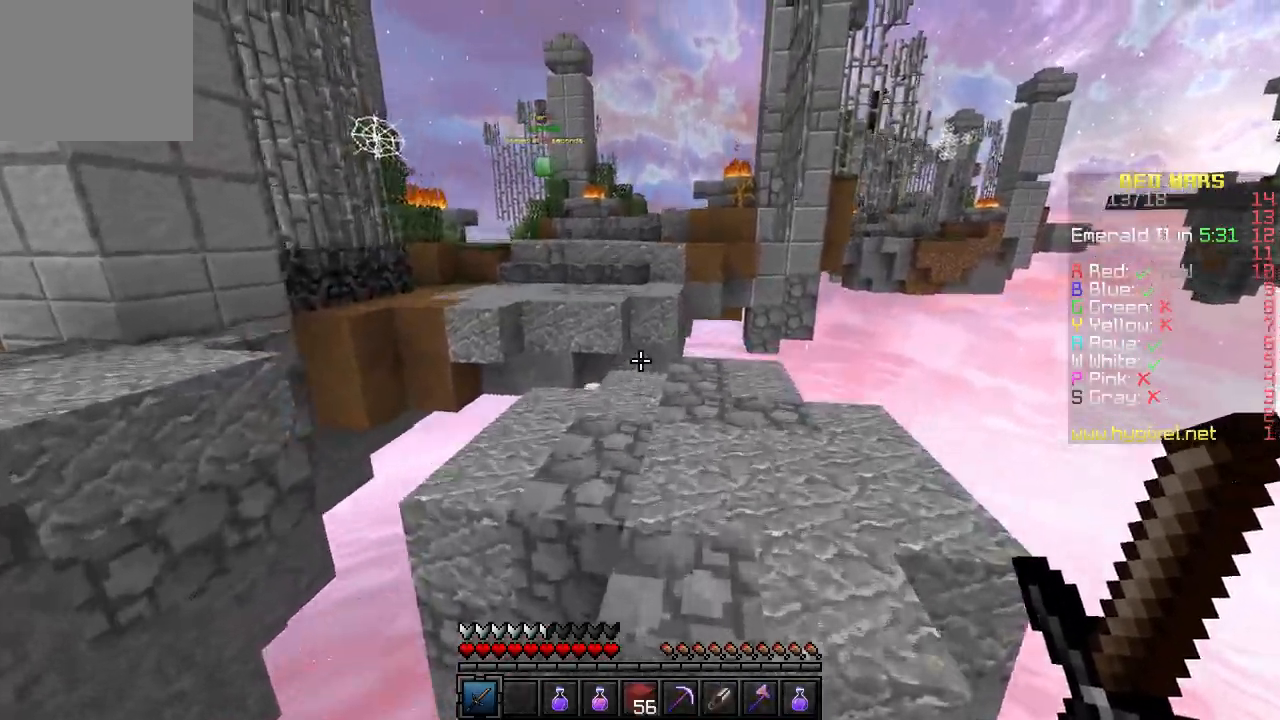
{"keys": ["w"], "events": []}
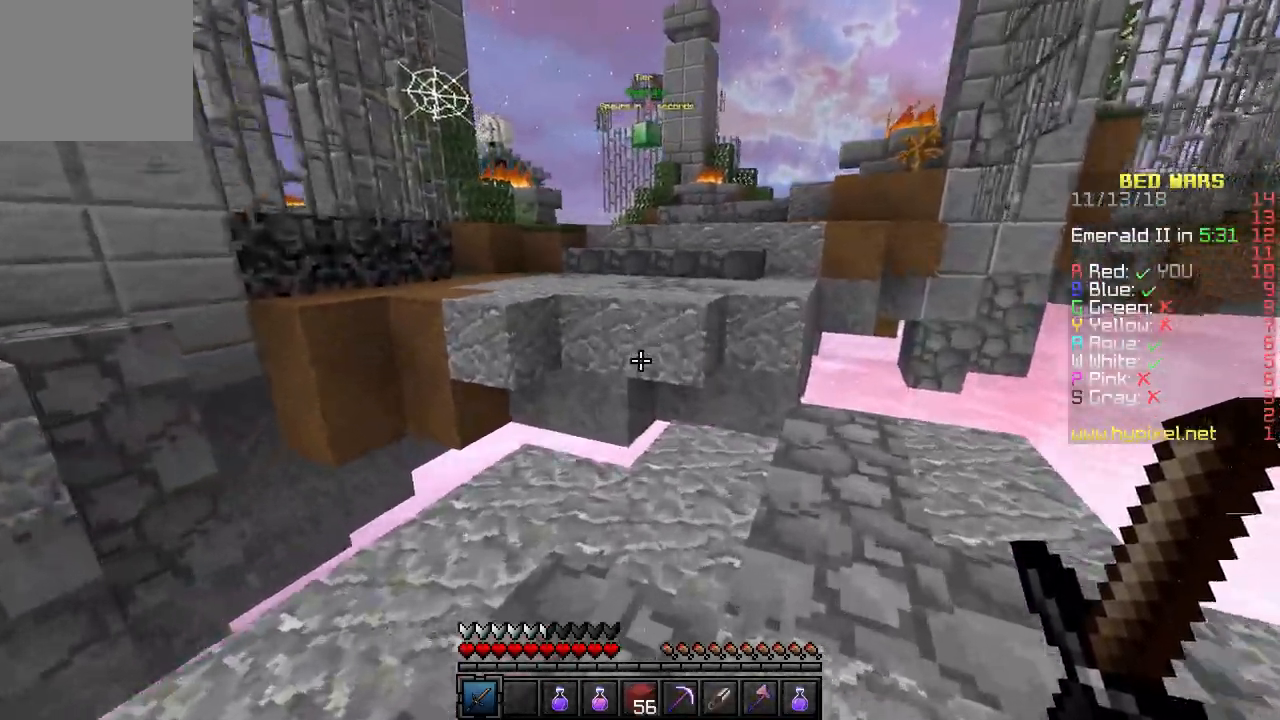
{"keys": ["w"], "events": []}
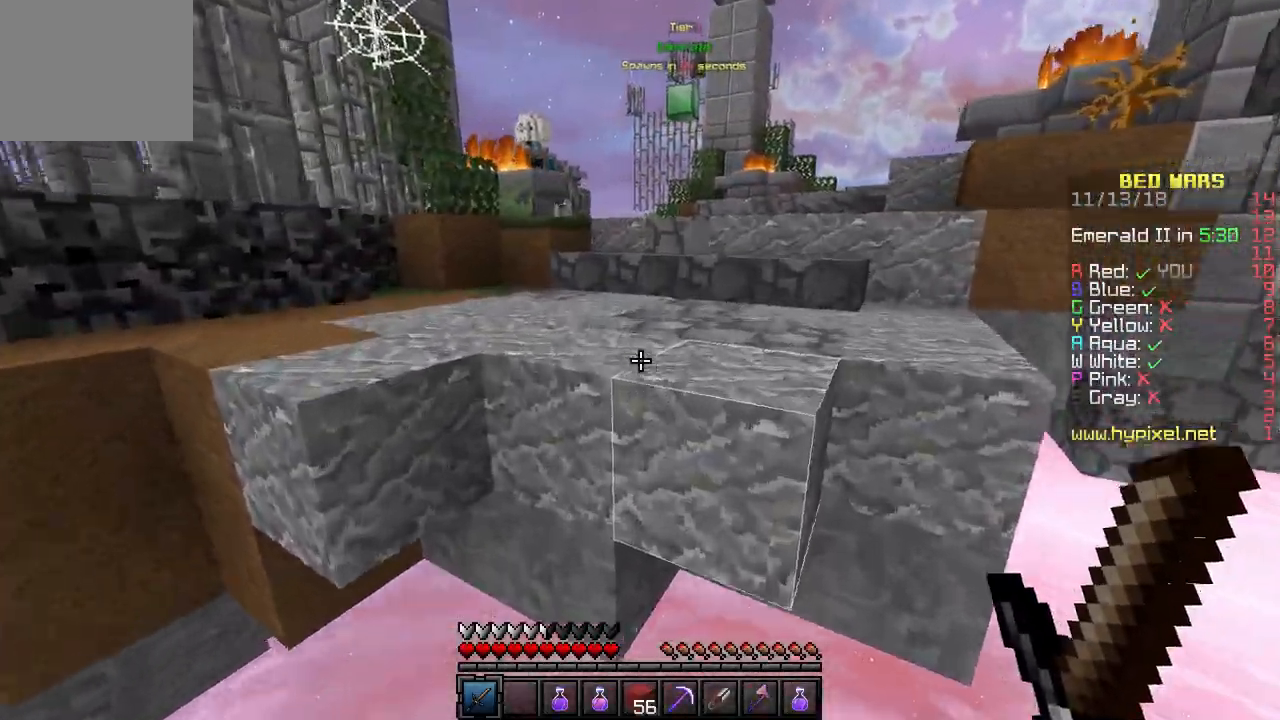
{"keys": ["d", "w"], "events": [[217, "d", "down"]]}
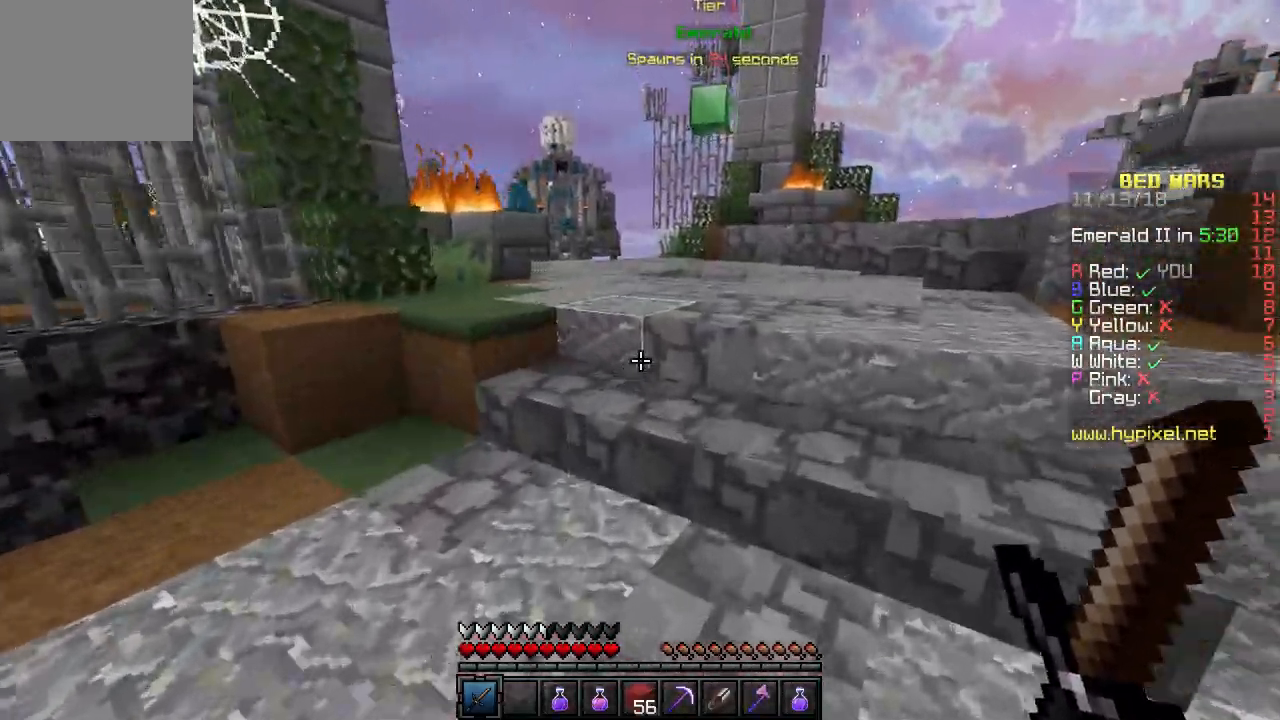
{"keys": ["w"], "events": [[33, "d", "up"]]}
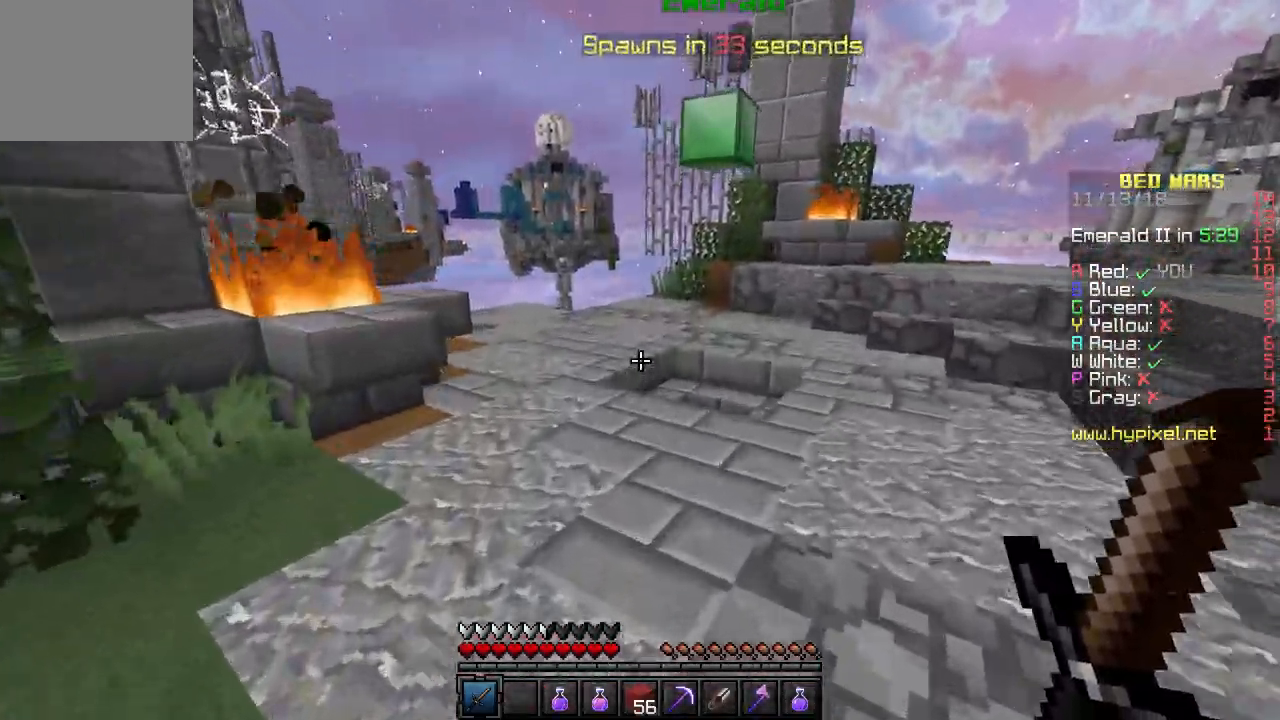
{"keys": ["a", "w"], "events": [[383, "a", "down"]]}
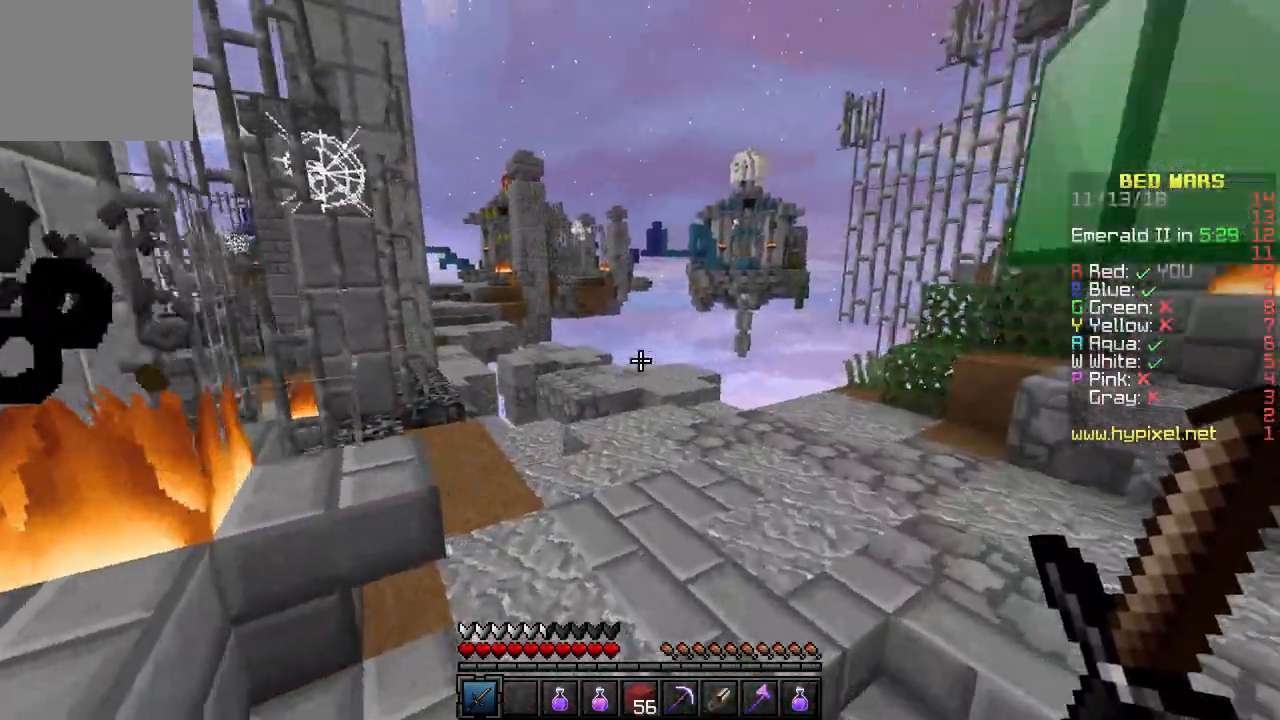
{"keys": ["d", "w"], "events": [[67, "a", "up"], [233, "d", "down"]]}
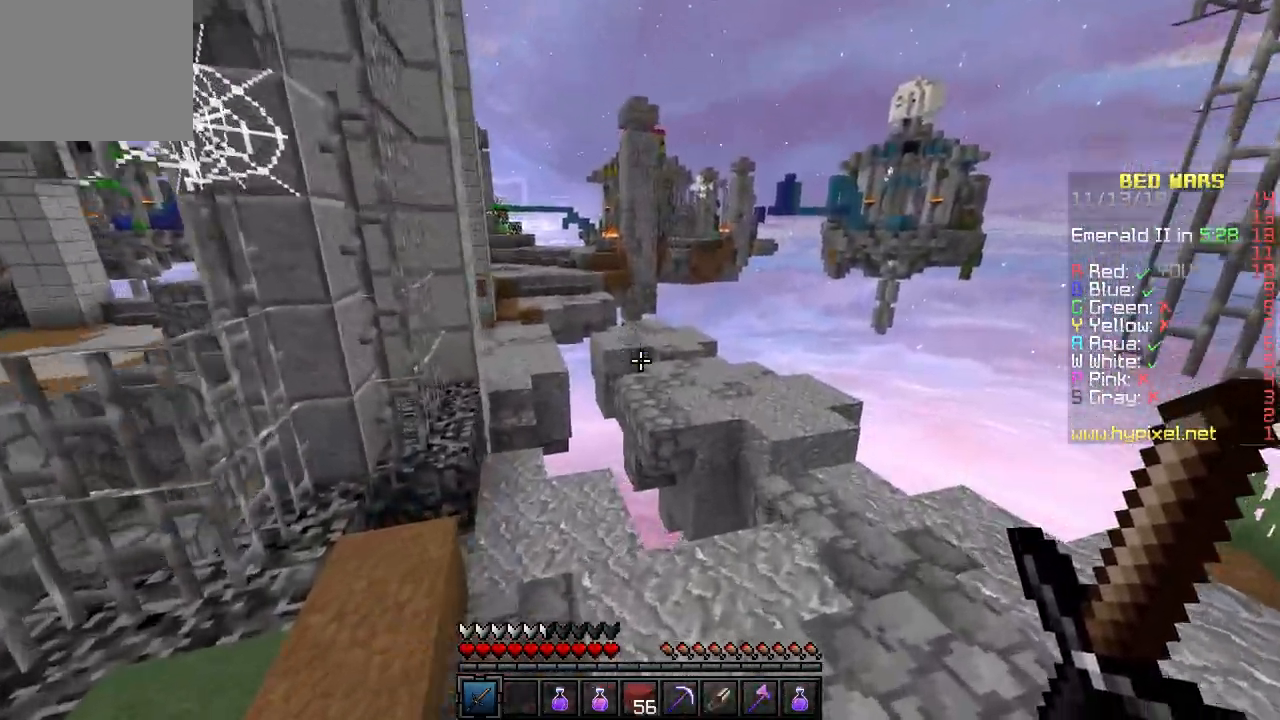
{"keys": ["d", "w"], "events": []}
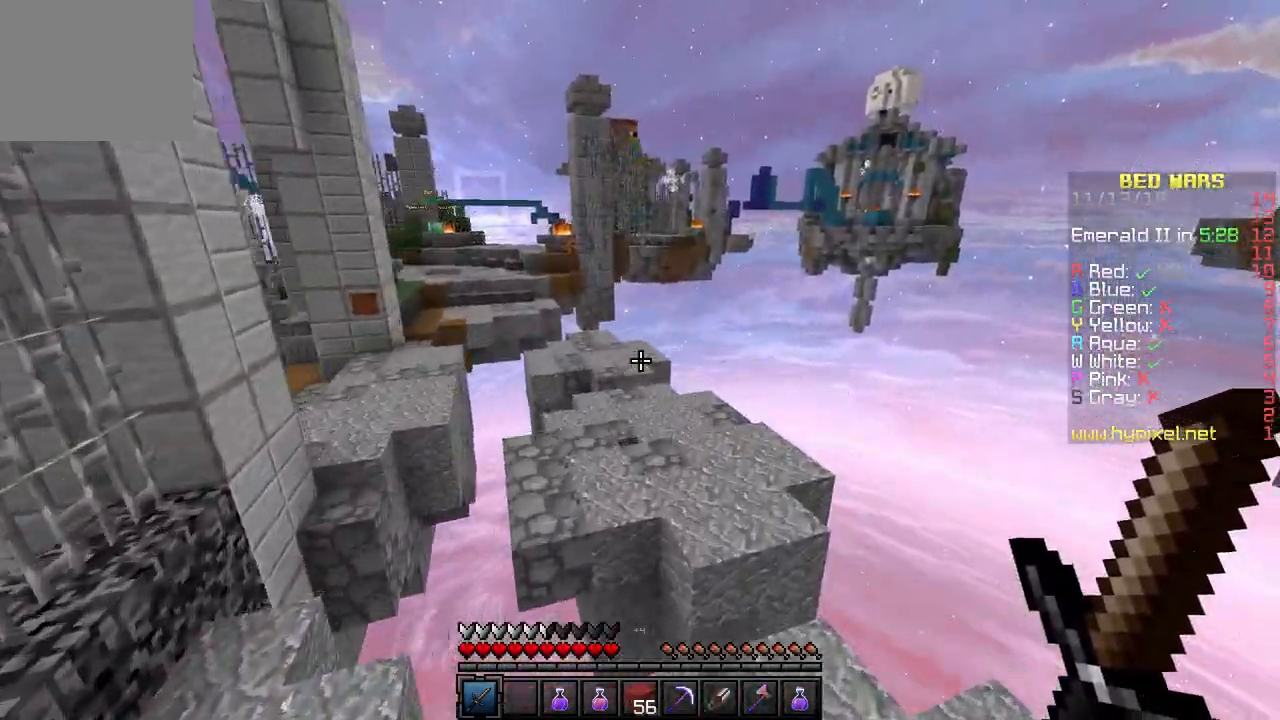
{"keys": ["w"], "events": [[233, "d", "up"]]}
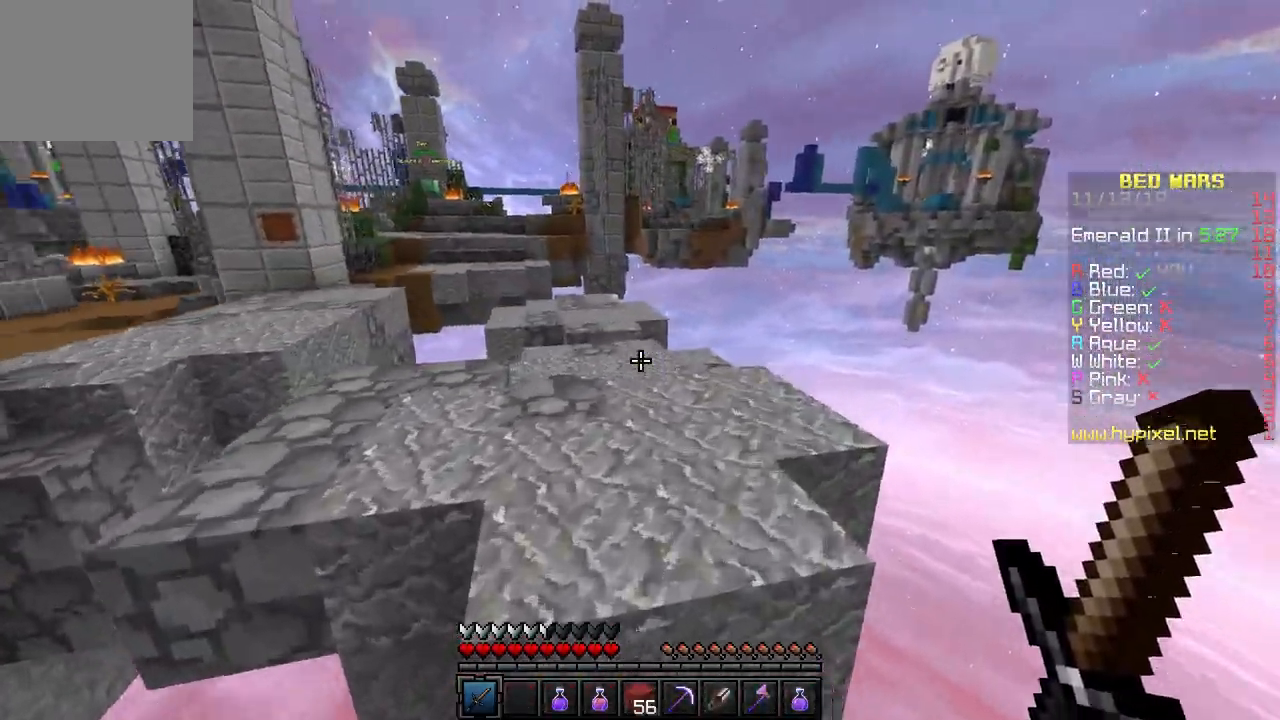
{"keys": ["w"], "events": [[217, "a", "down"], [483, "a", "up"]]}
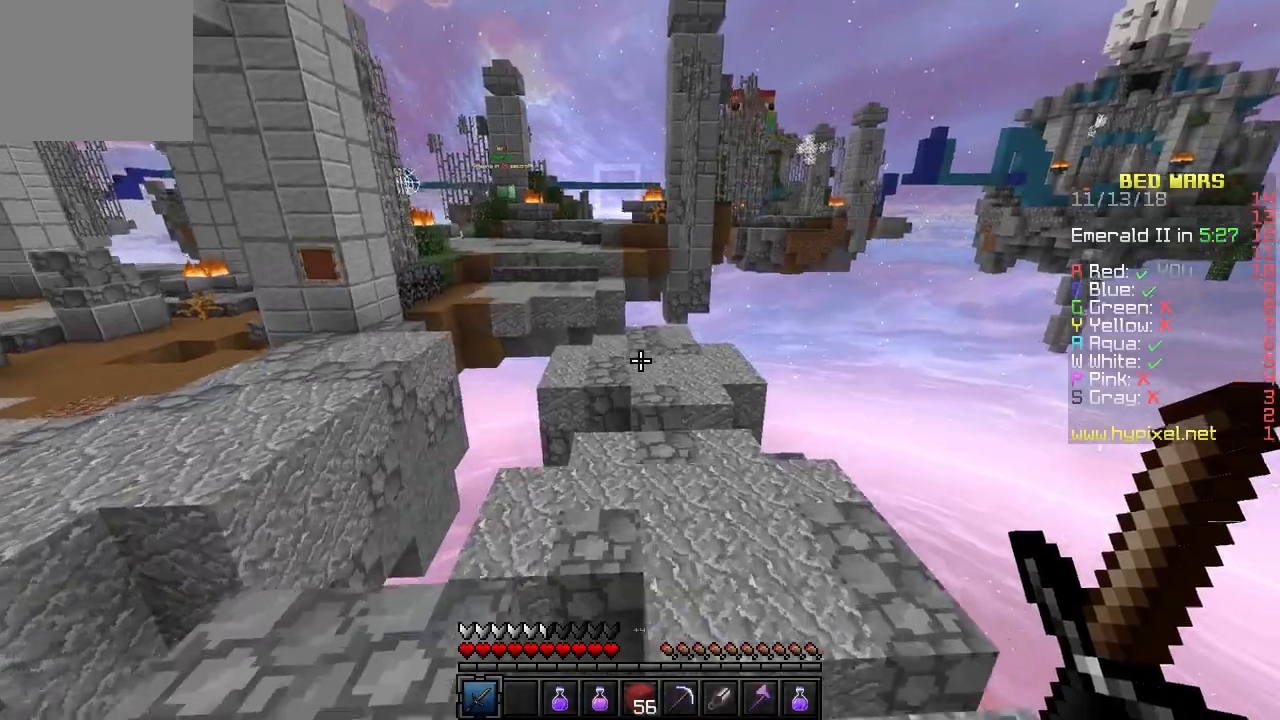
{"keys": ["d", "w"], "events": [[267, "d", "down"]]}
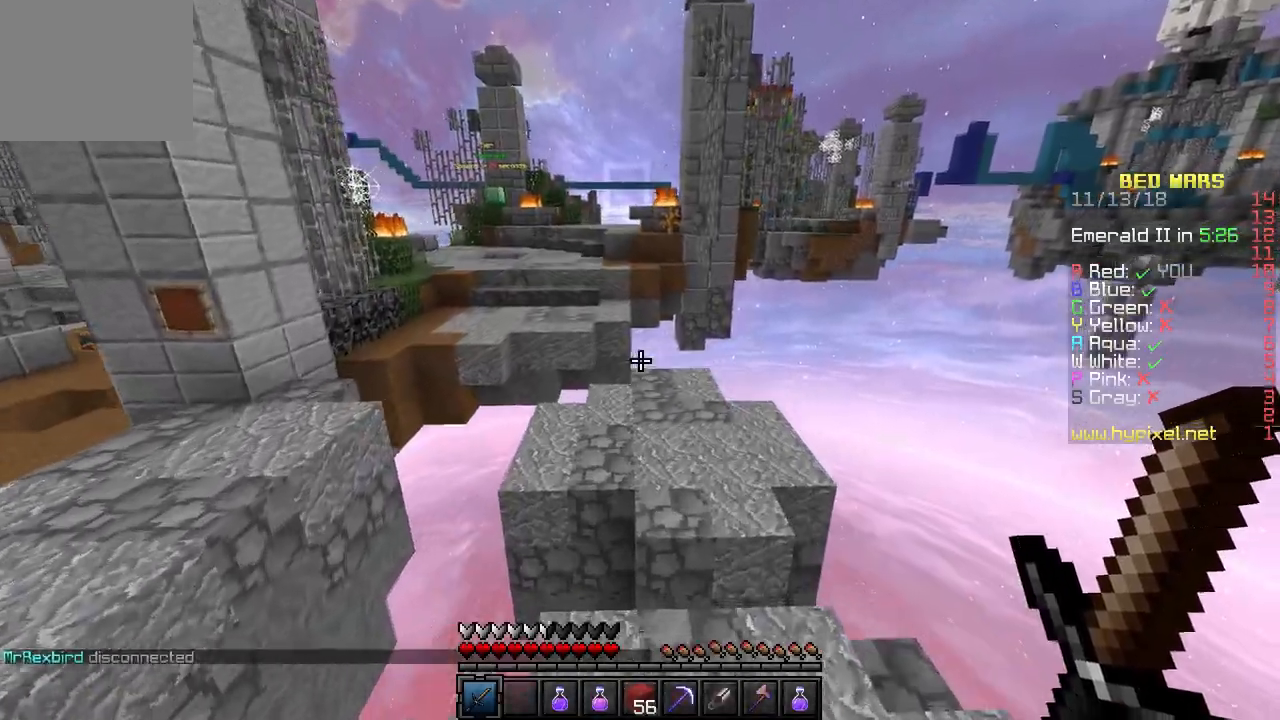
{"keys": ["w"], "events": [[100, "d", "up"]]}
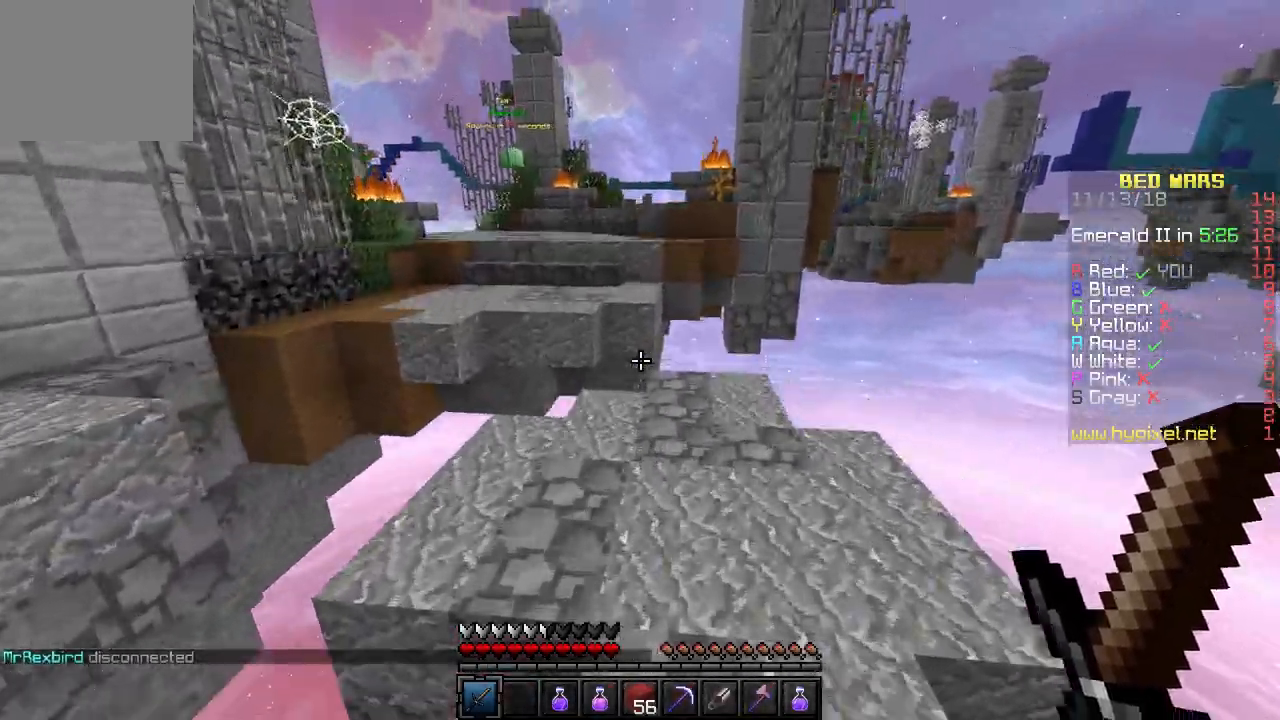
{"keys": ["w"], "events": []}
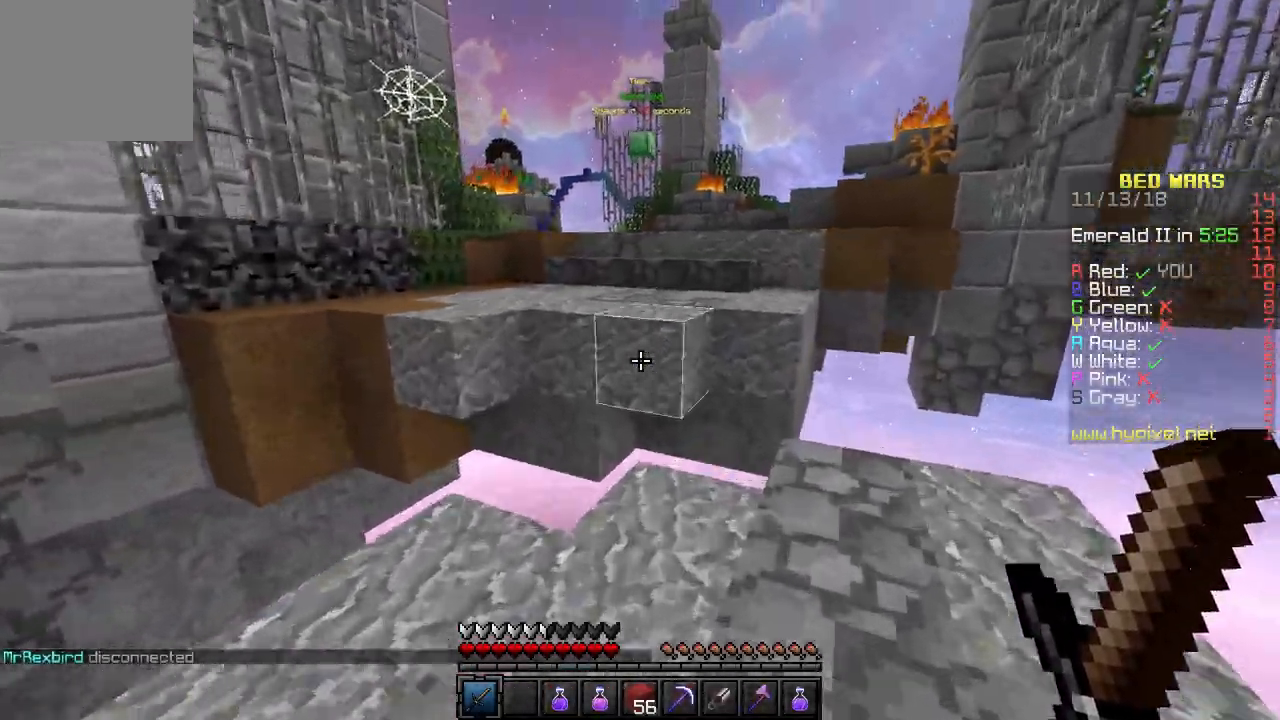
{"keys": ["w"], "events": []}
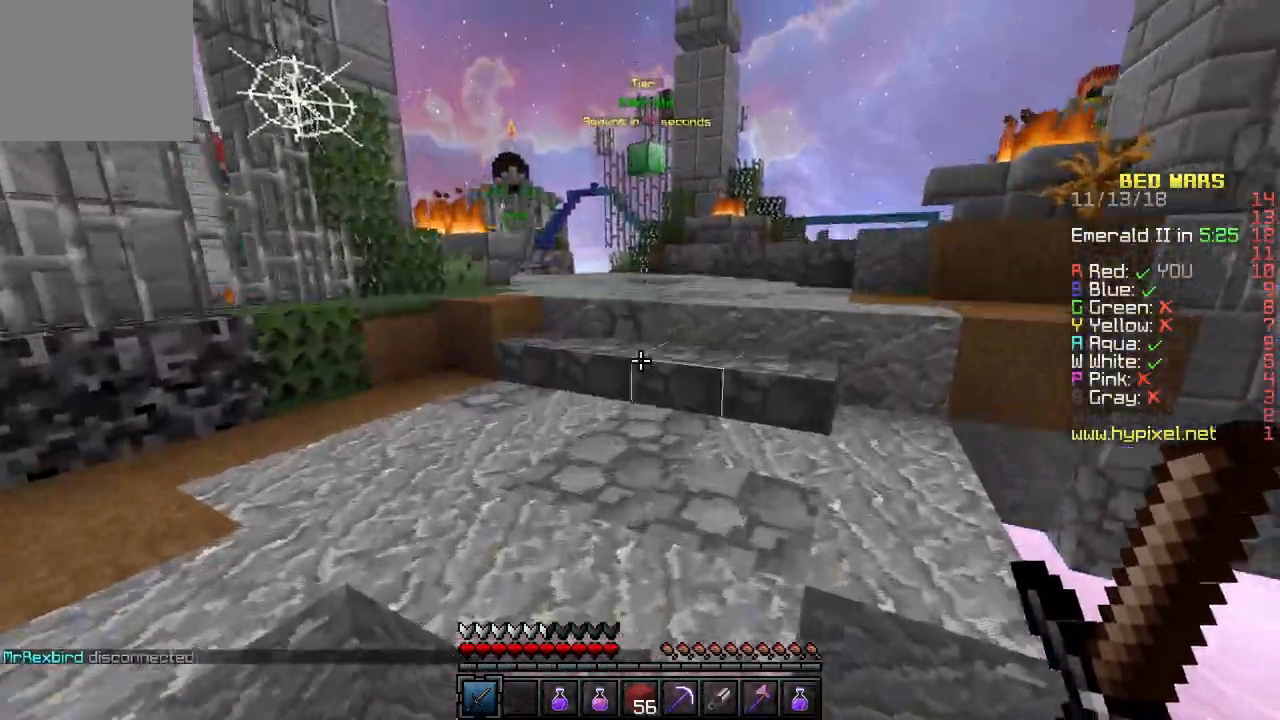
{"keys": ["d", "w"], "events": [[150, "d", "down"], [367, "d", "up"], [433, "d", "down"]]}
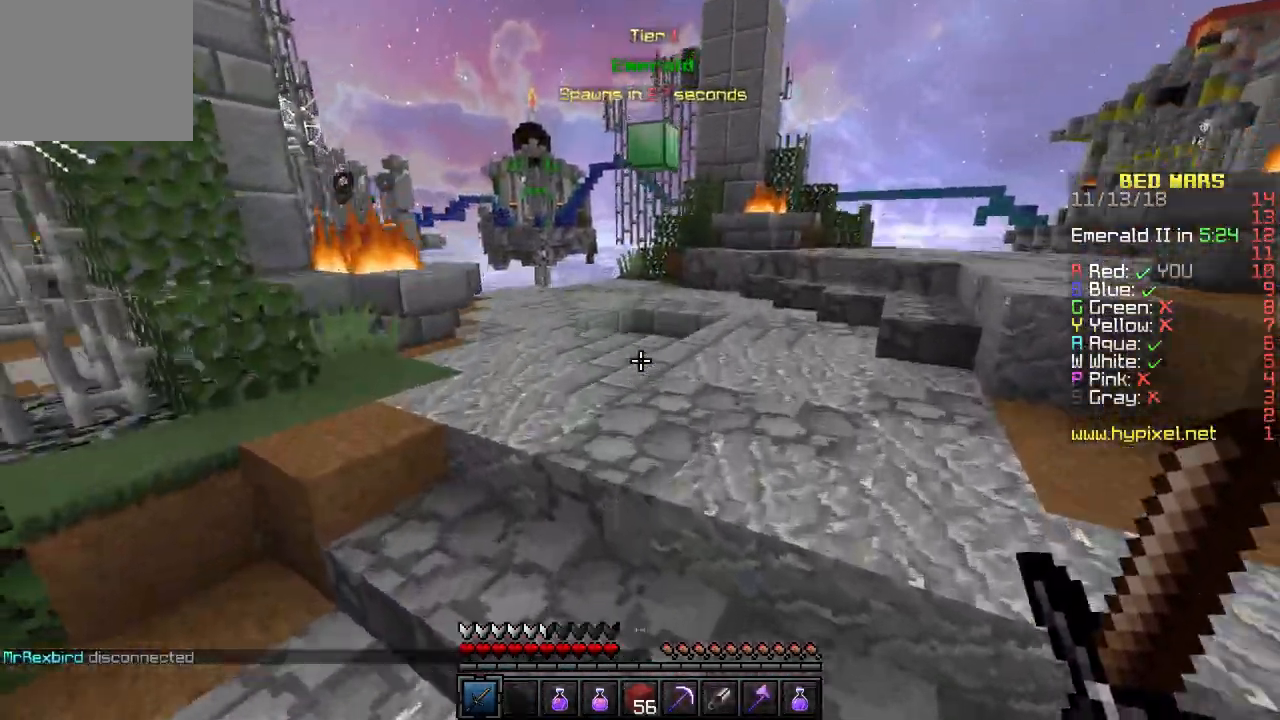
{"keys": ["d", "w"], "events": []}
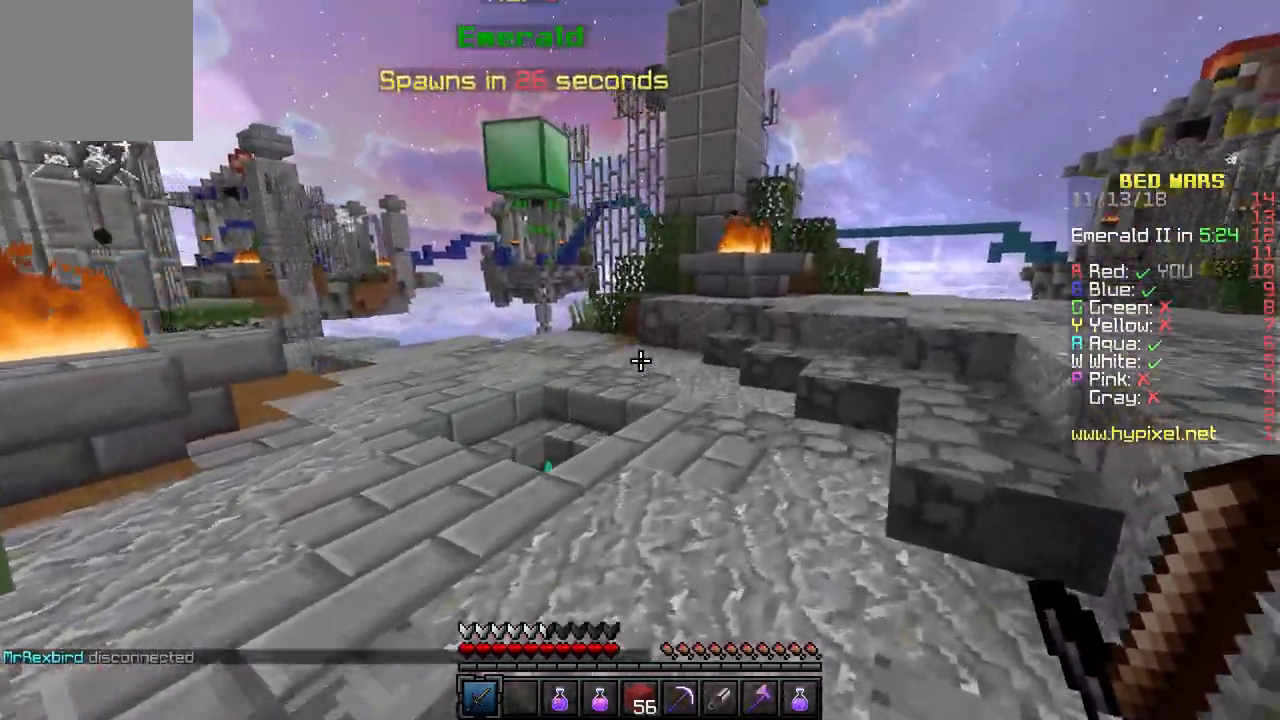
{"keys": ["w"], "events": [[283, "d", "up"]]}
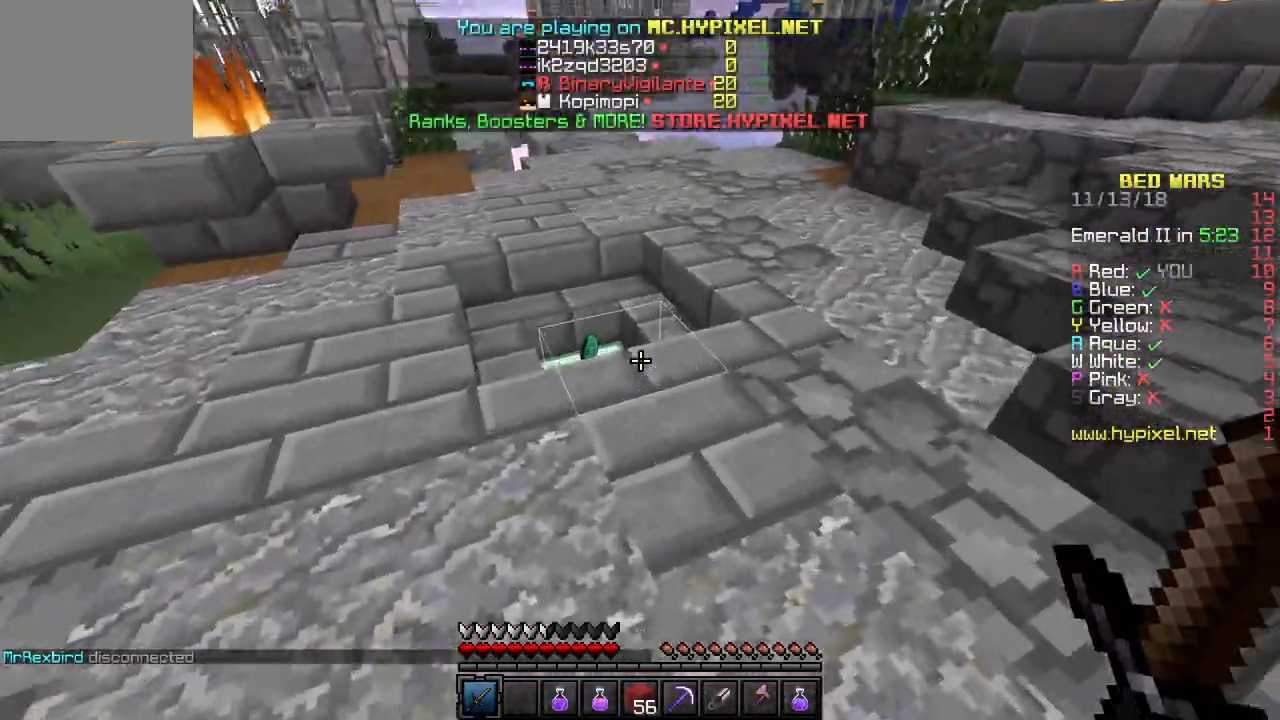
{"keys": ["w"], "events": []}
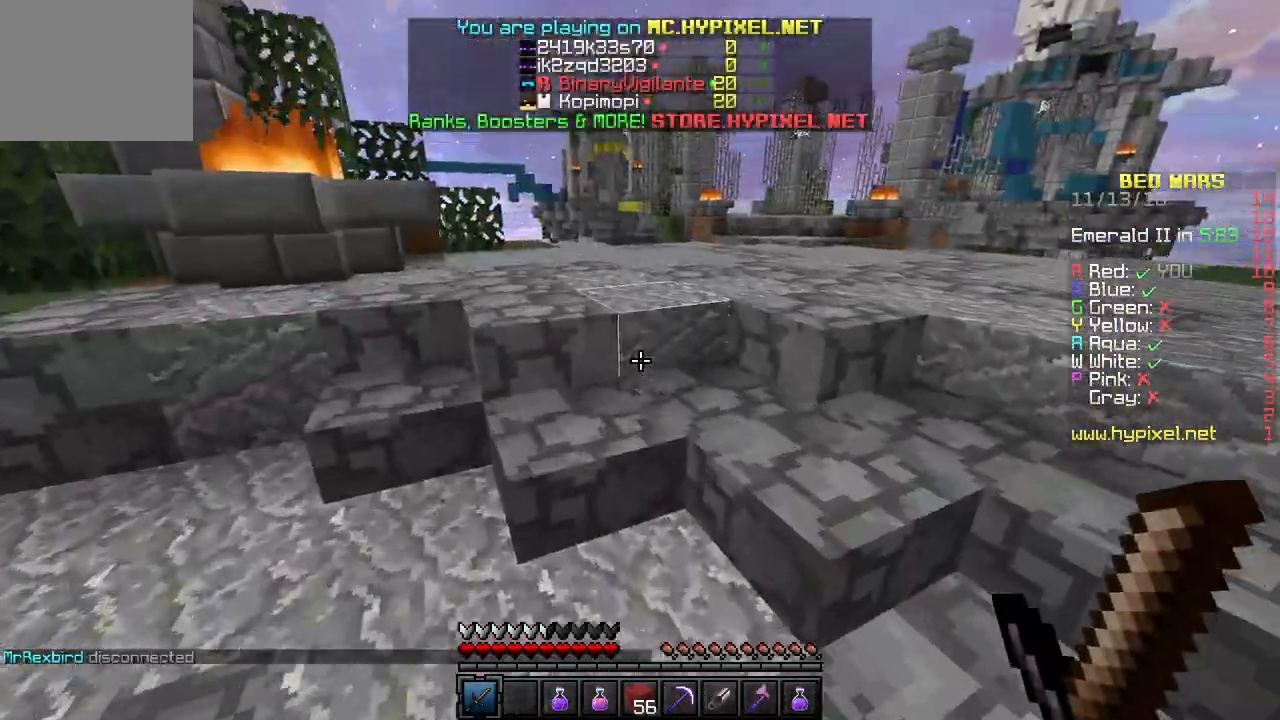
{"keys": ["w"], "events": []}
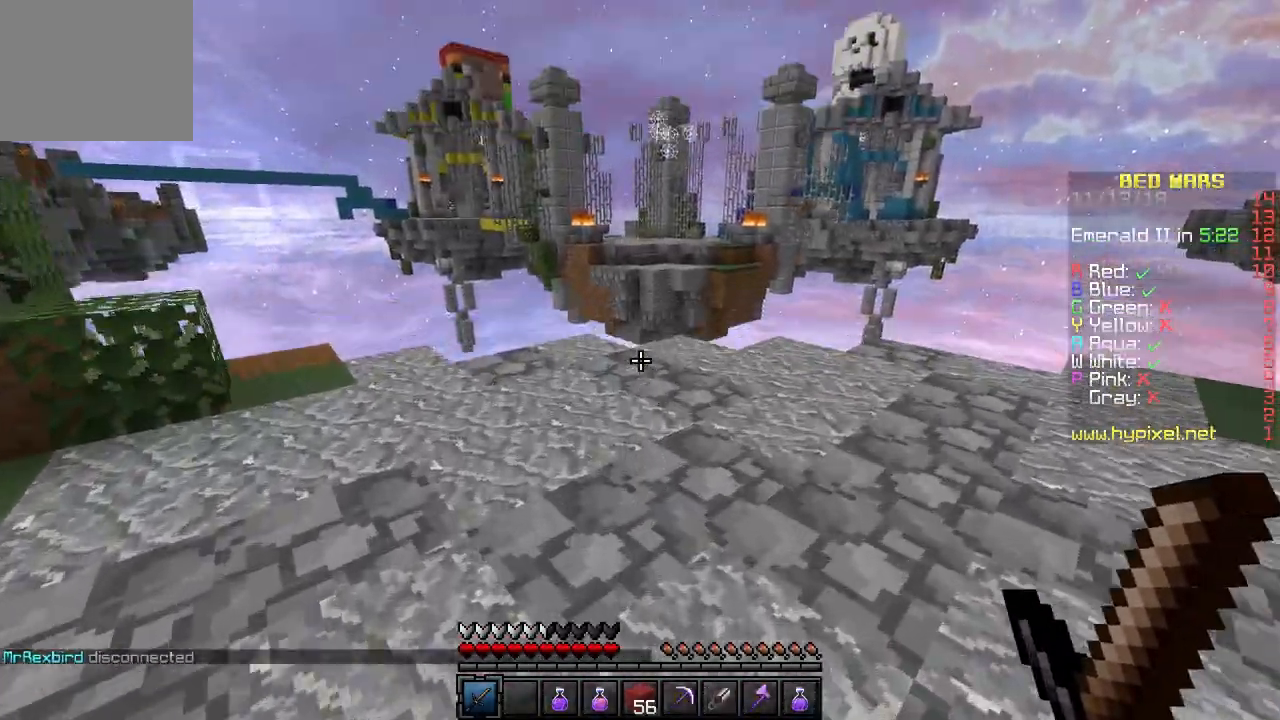
{"keys": ["a", "w"], "events": [[267, "a", "down"]]}
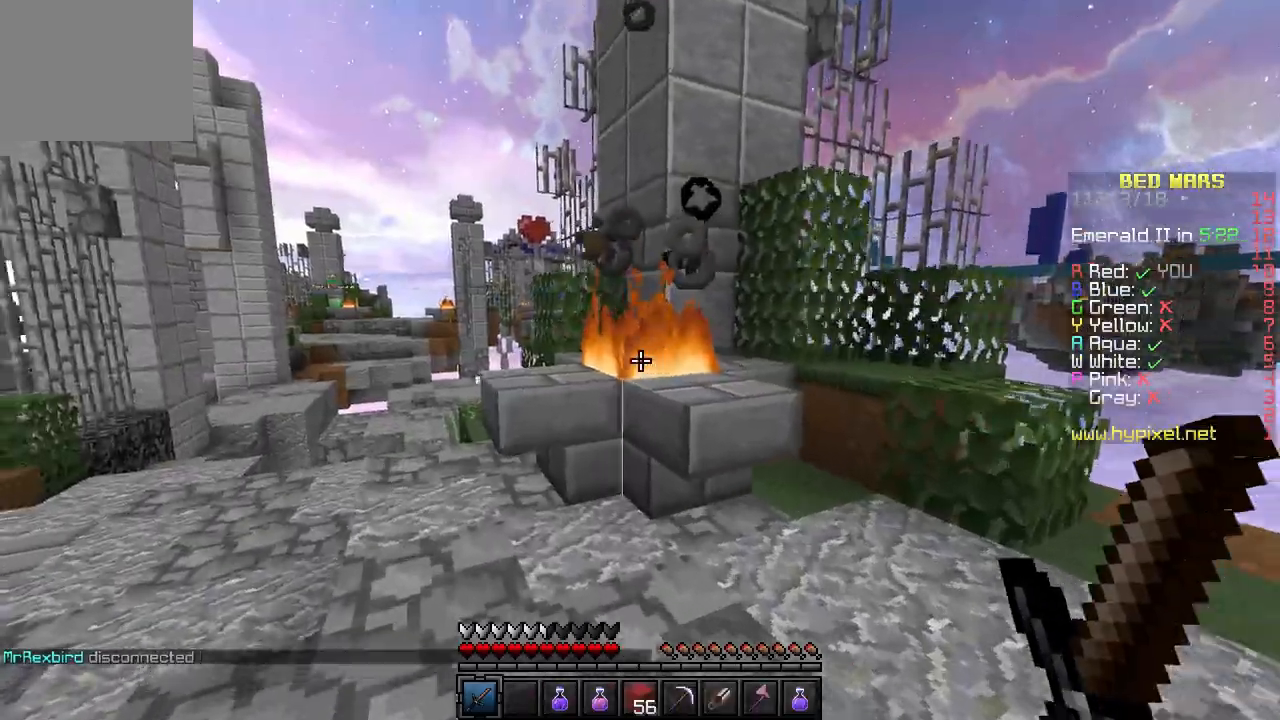
{"keys": ["a", "w"], "events": [[233, "a", "up"], [467, "a", "down"]]}
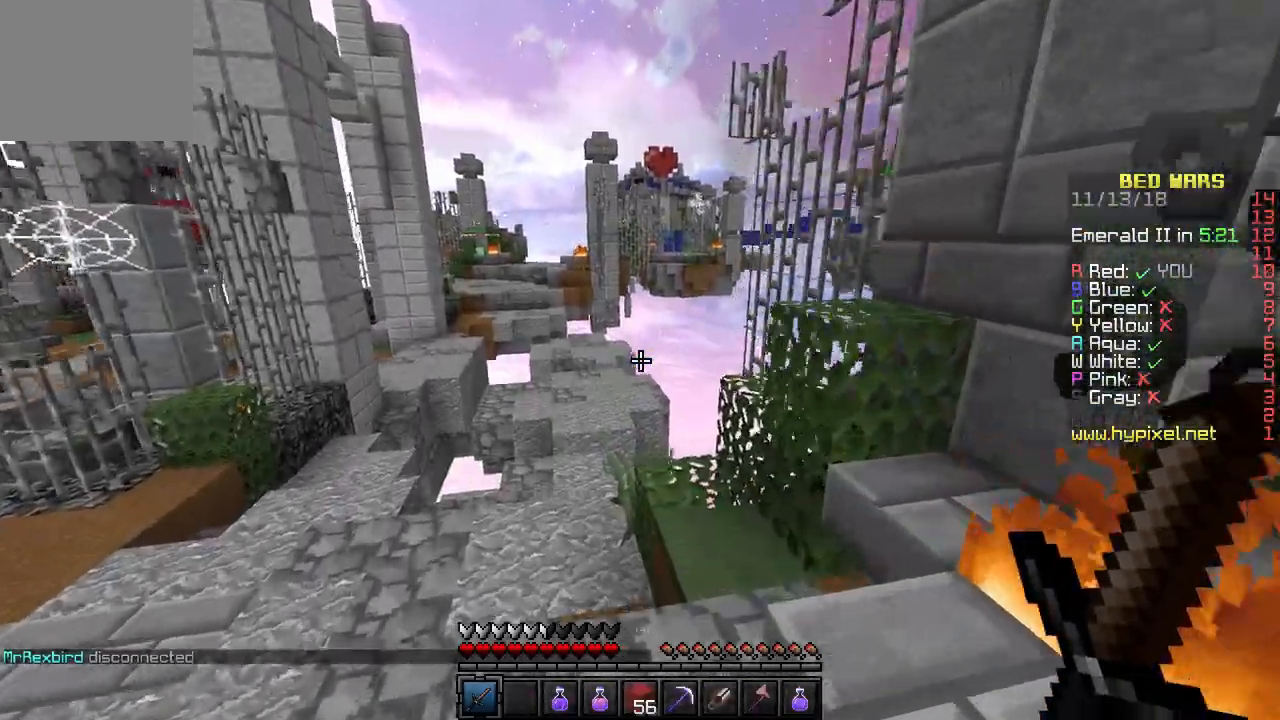
{"keys": ["a", "w"], "events": []}
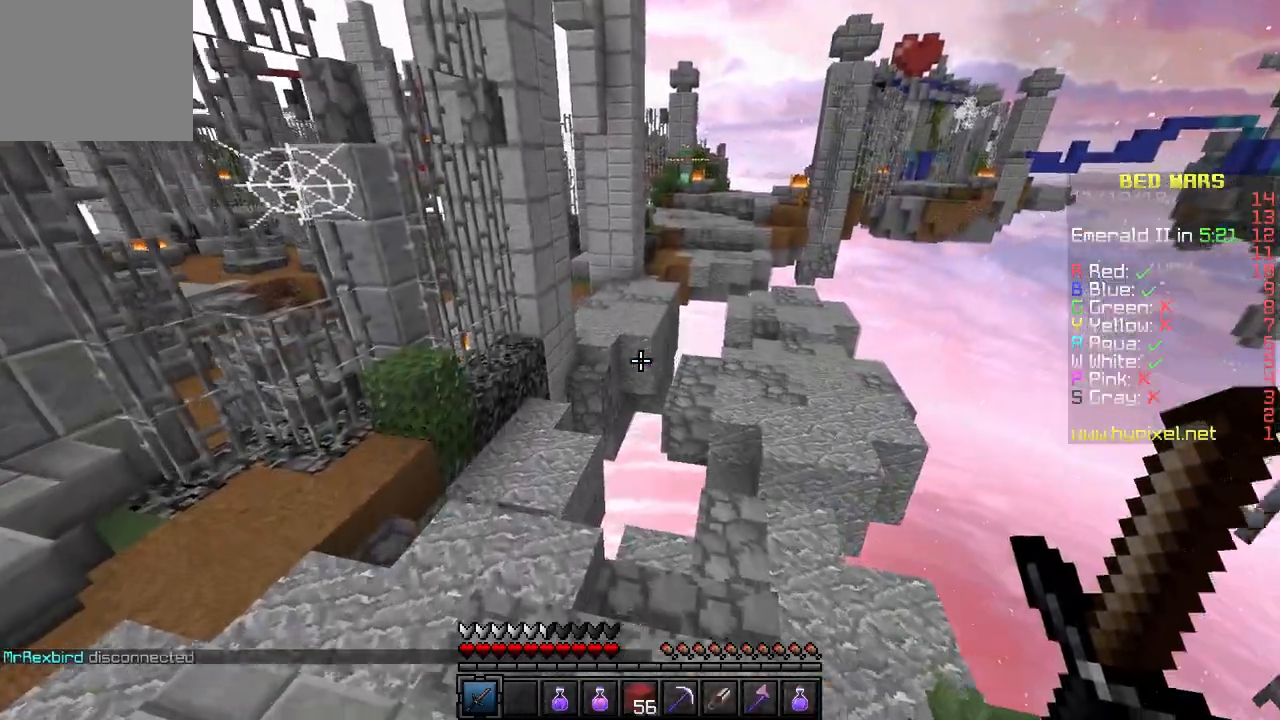
{"keys": ["d", "w"], "events": [[183, "d", "down"], [217, "a", "up"]]}
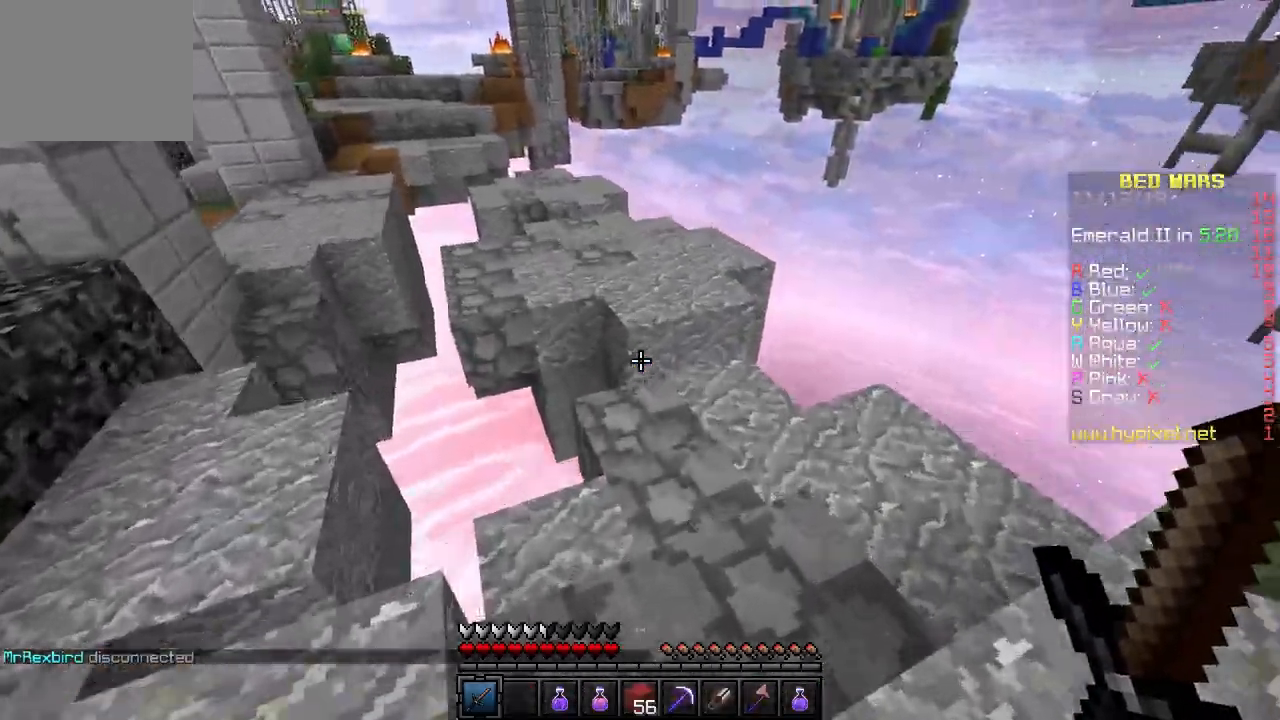
{"keys": ["w"], "events": [[167, "d", "up"]]}
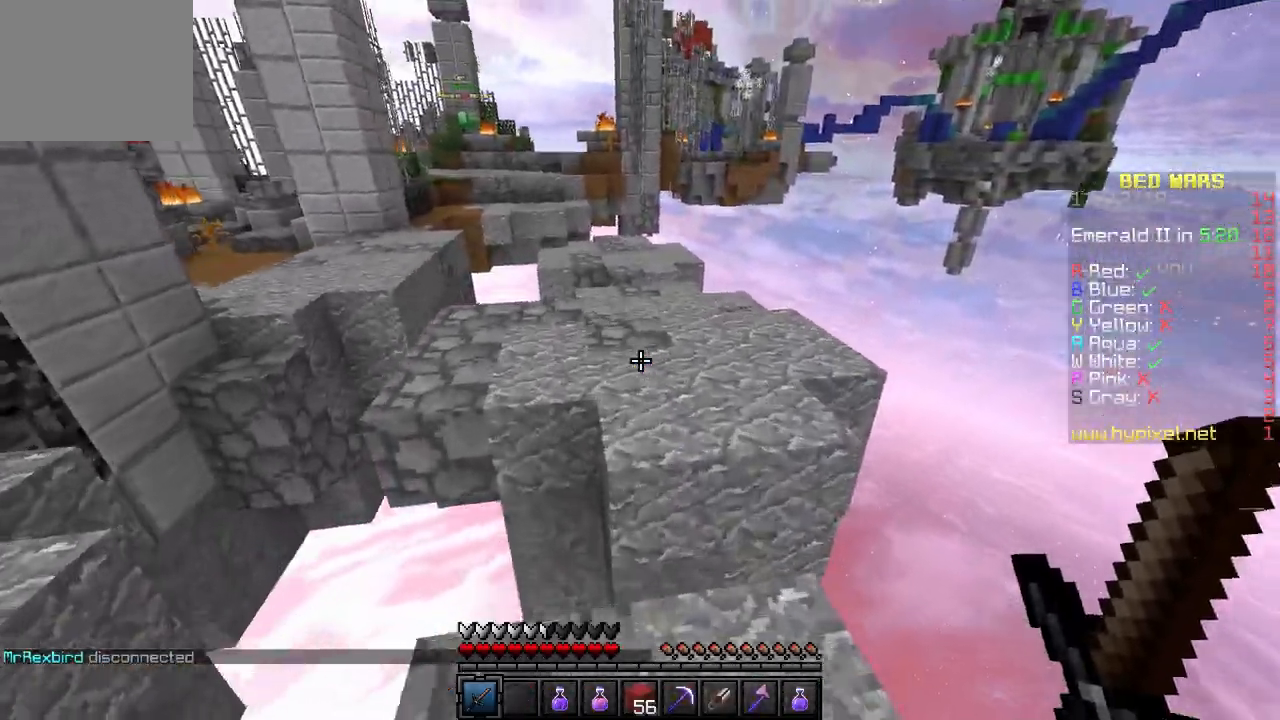
{"keys": ["w"], "events": []}
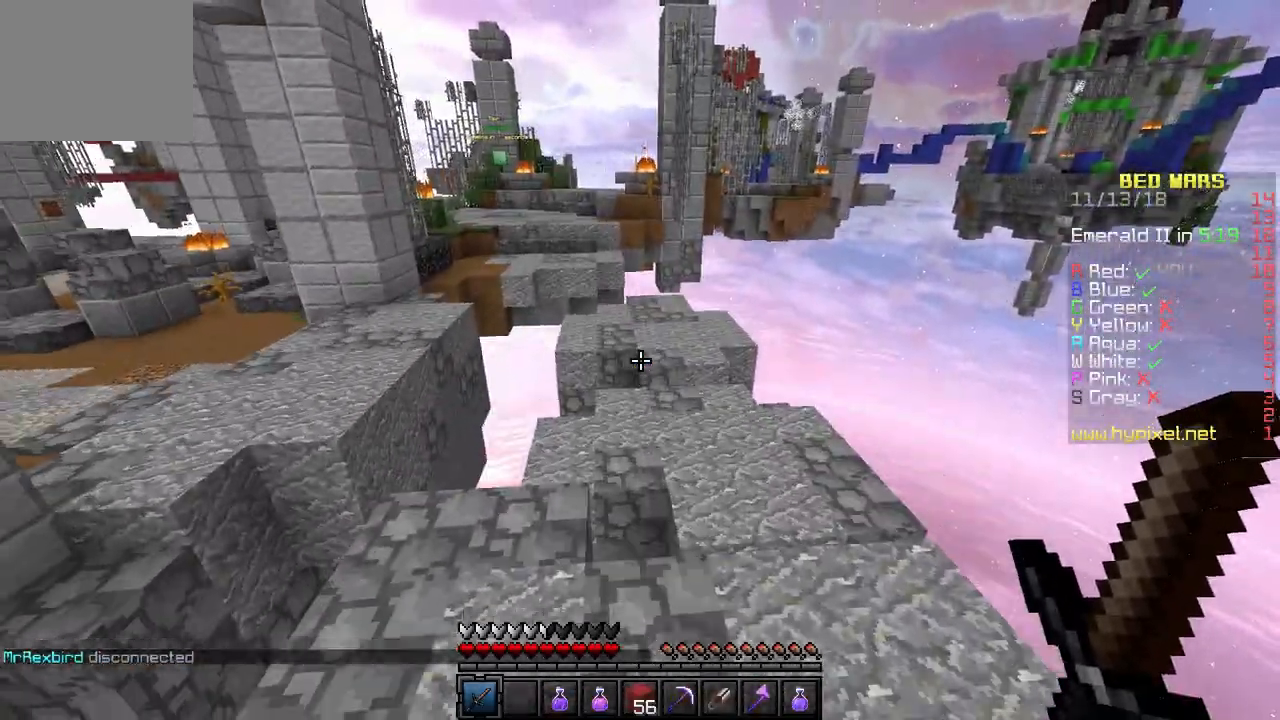
{"keys": ["w"], "events": []}
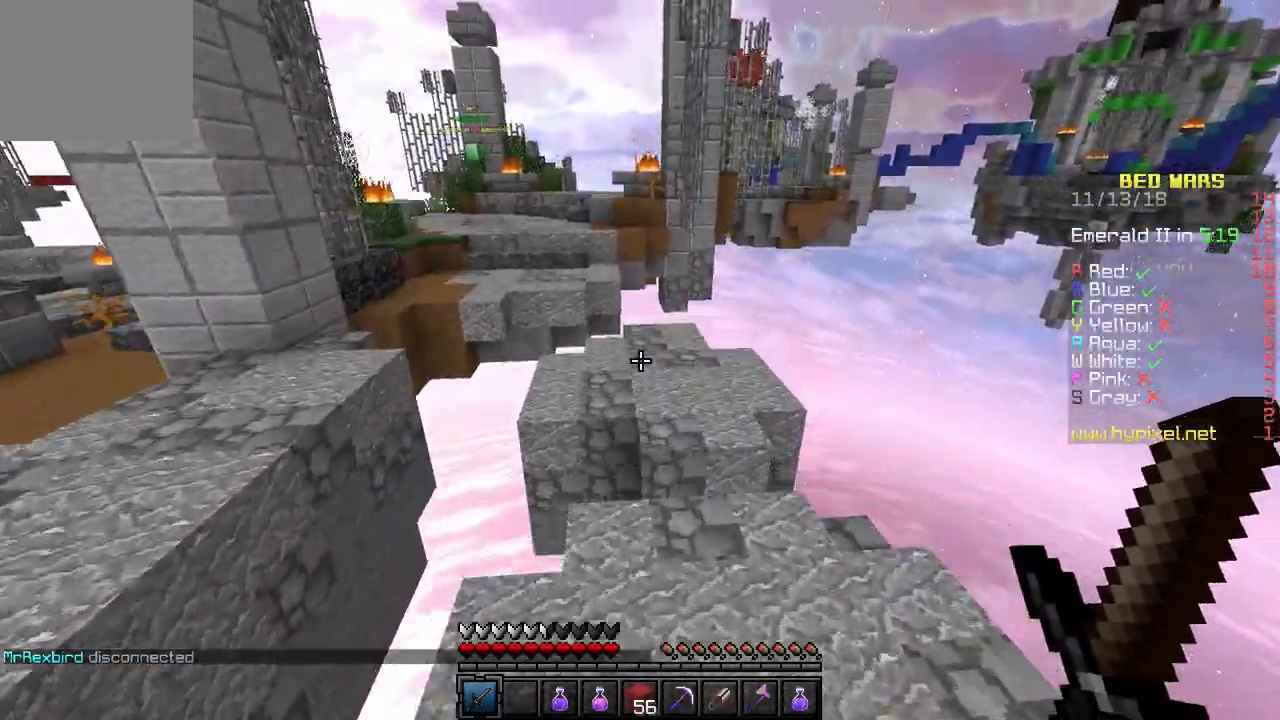
{"keys": ["w"], "events": []}